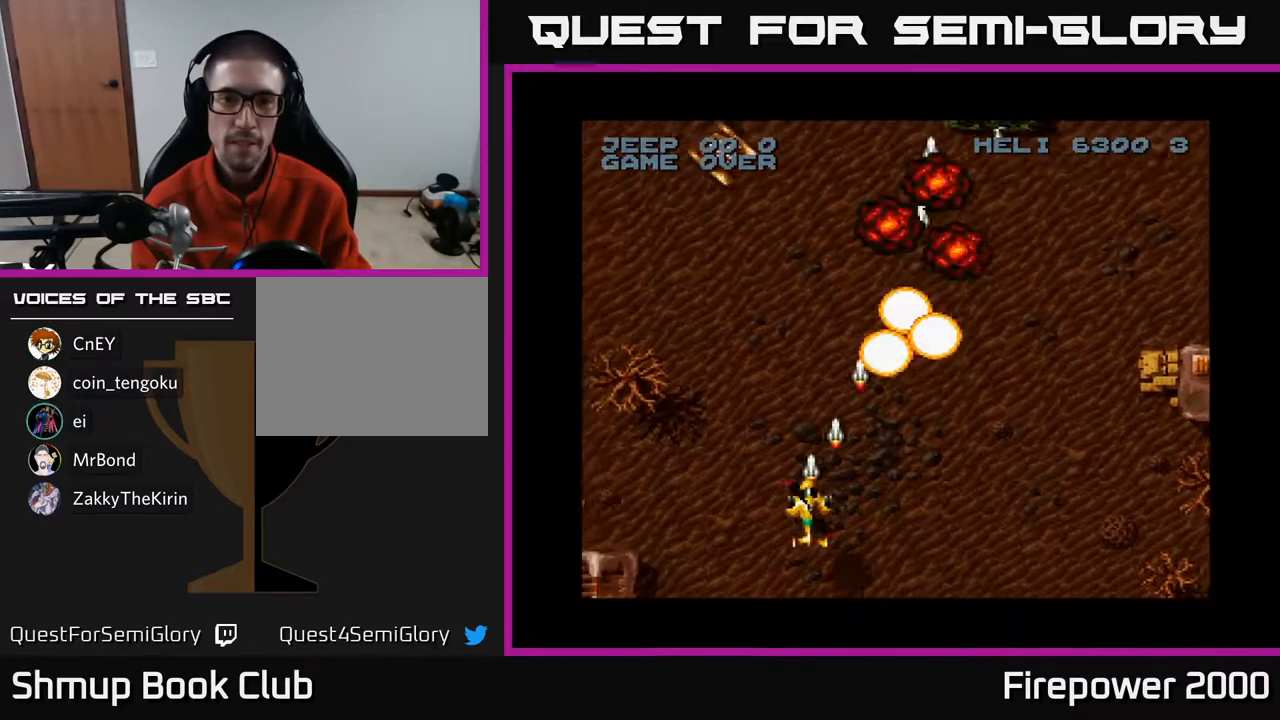
Gameplay with a controller (Xbox layout); each line is a JSON object with the inputs held at the frame after it. "events" lists button and stick changes between this image and that frame as [ms after this image, input, new state], when the widget could be followed in between.
{"buttons": ["A", "DPAD_RIGHT"], "left_stick": "center", "right_stick": "center", "events": [[33, "DPAD_DOWN", "up"], [100, "DPAD_UP", "down"], [117, "DPAD_LEFT", "up"], [267, "DPAD_RIGHT", "down"], [367, "DPAD_UP", "up"], [433, "DPAD_DOWN", "down"], [500, "DPAD_DOWN", "up"]]}
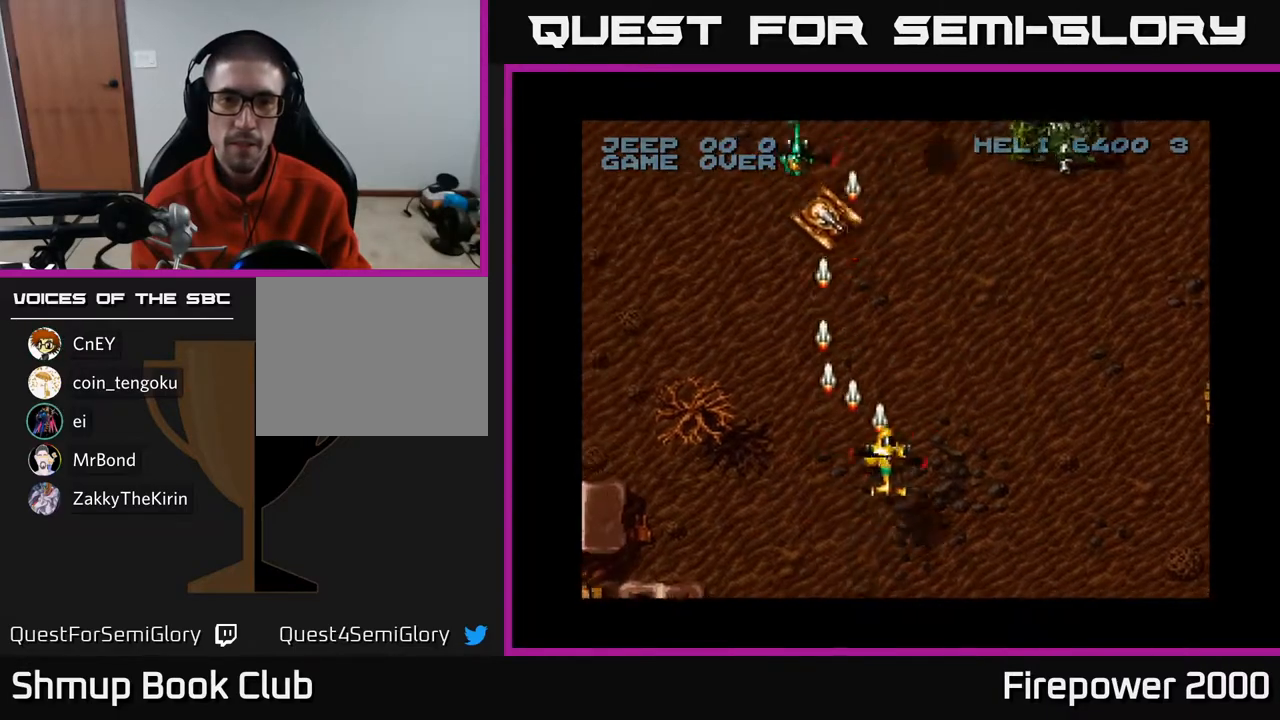
{"buttons": ["A", "DPAD_DOWN"], "left_stick": "center", "right_stick": "center", "events": [[433, "DPAD_DOWN", "down"], [483, "DPAD_RIGHT", "up"]]}
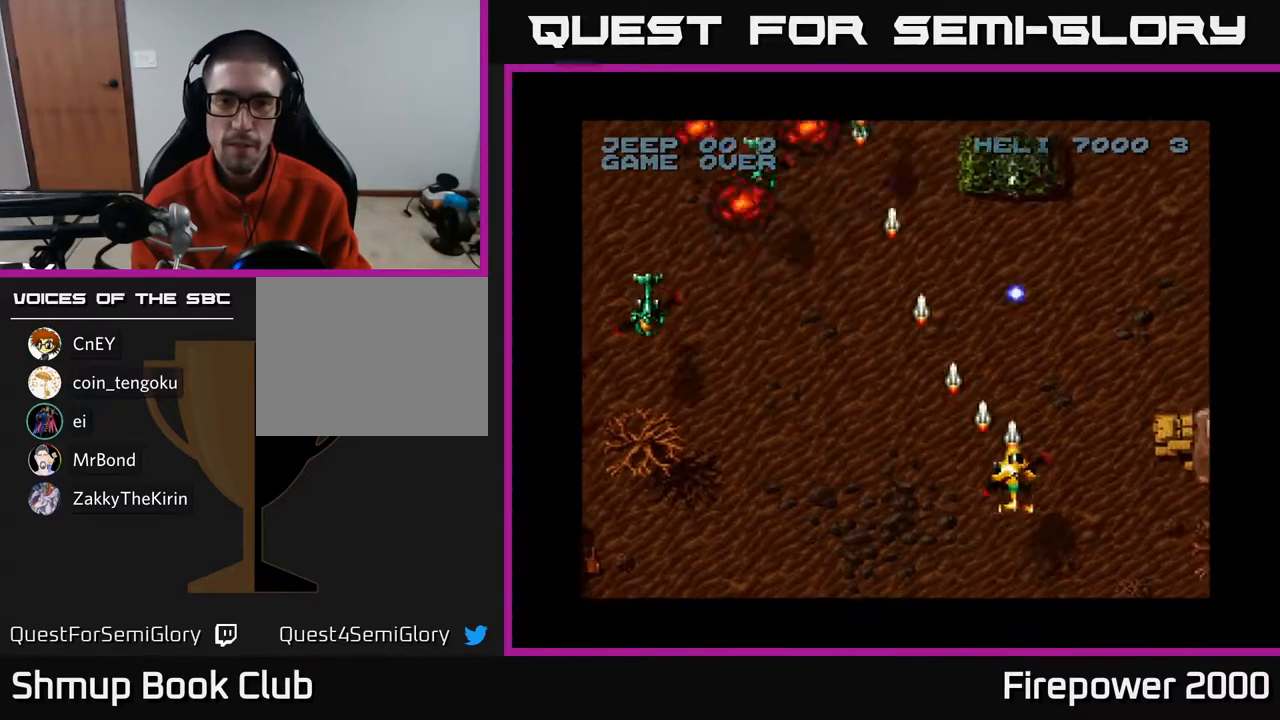
{"buttons": ["A", "DPAD_UP", "DPAD_LEFT"], "left_stick": "center", "right_stick": "center", "events": [[183, "DPAD_LEFT", "down"], [417, "DPAD_DOWN", "up"], [483, "DPAD_UP", "down"]]}
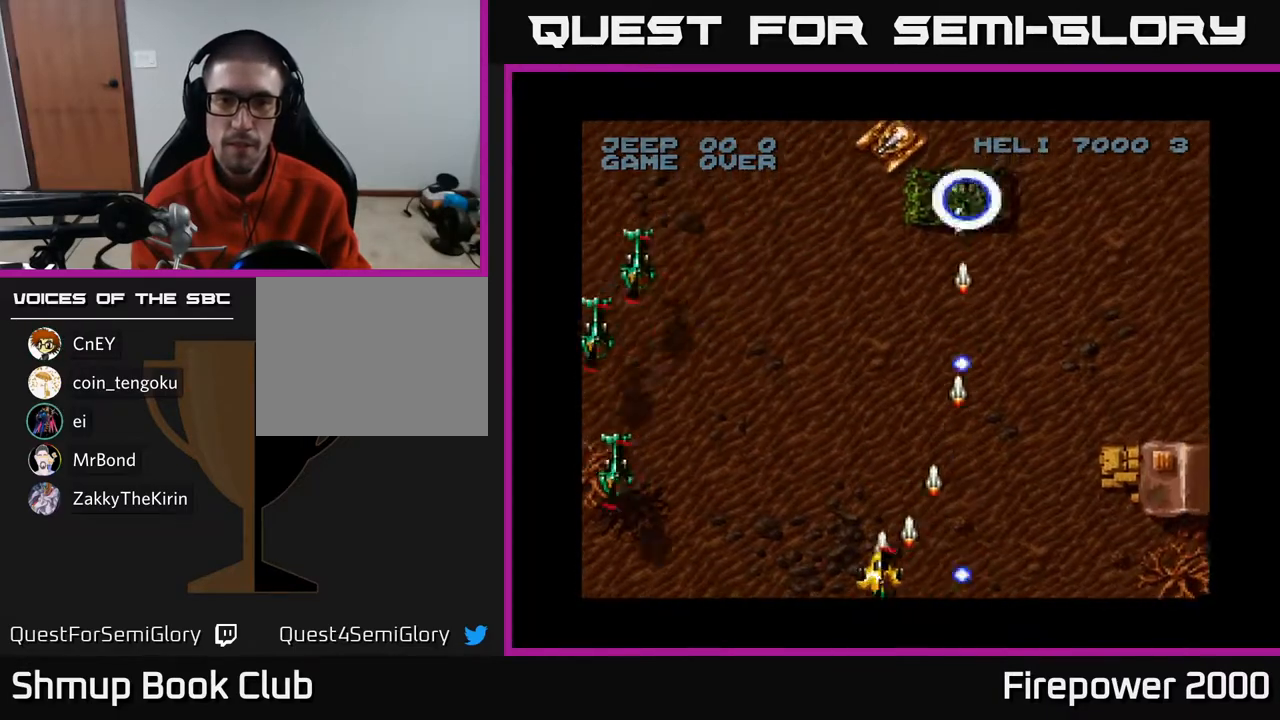
{"buttons": ["A", "DPAD_UP", "DPAD_LEFT"], "left_stick": "center", "right_stick": "center", "events": [[367, "DPAD_LEFT", "up"], [500, "DPAD_LEFT", "down"]]}
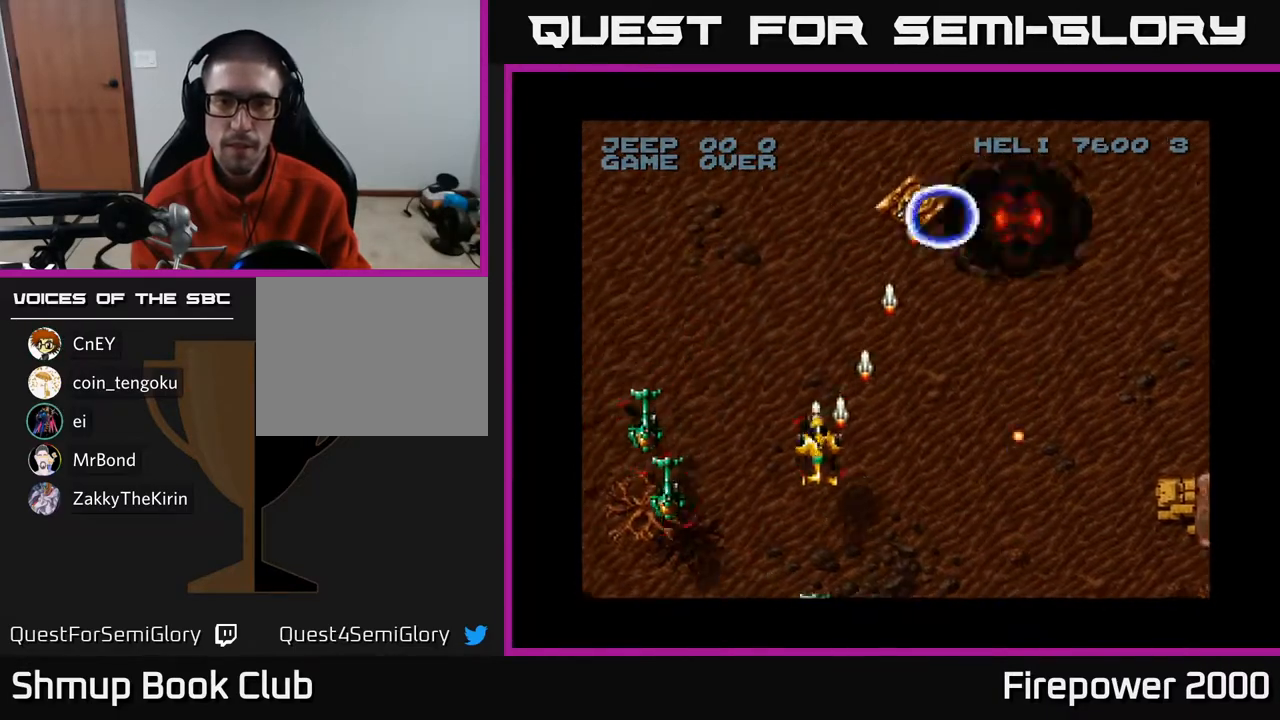
{"buttons": ["A", "DPAD_DOWN", "DPAD_LEFT"], "left_stick": "center", "right_stick": "center", "events": [[183, "DPAD_UP", "up"], [300, "DPAD_DOWN", "down"]]}
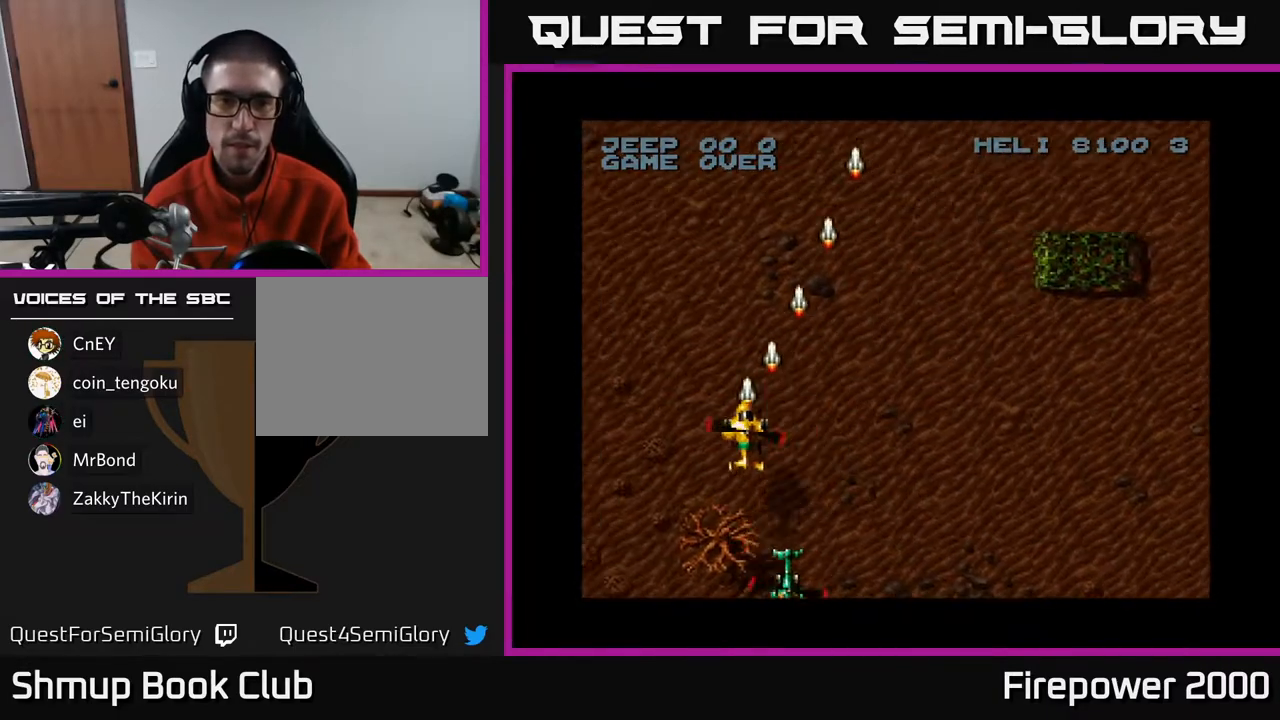
{"buttons": ["A", "DPAD_DOWN", "DPAD_LEFT"], "left_stick": "center", "right_stick": "center", "events": []}
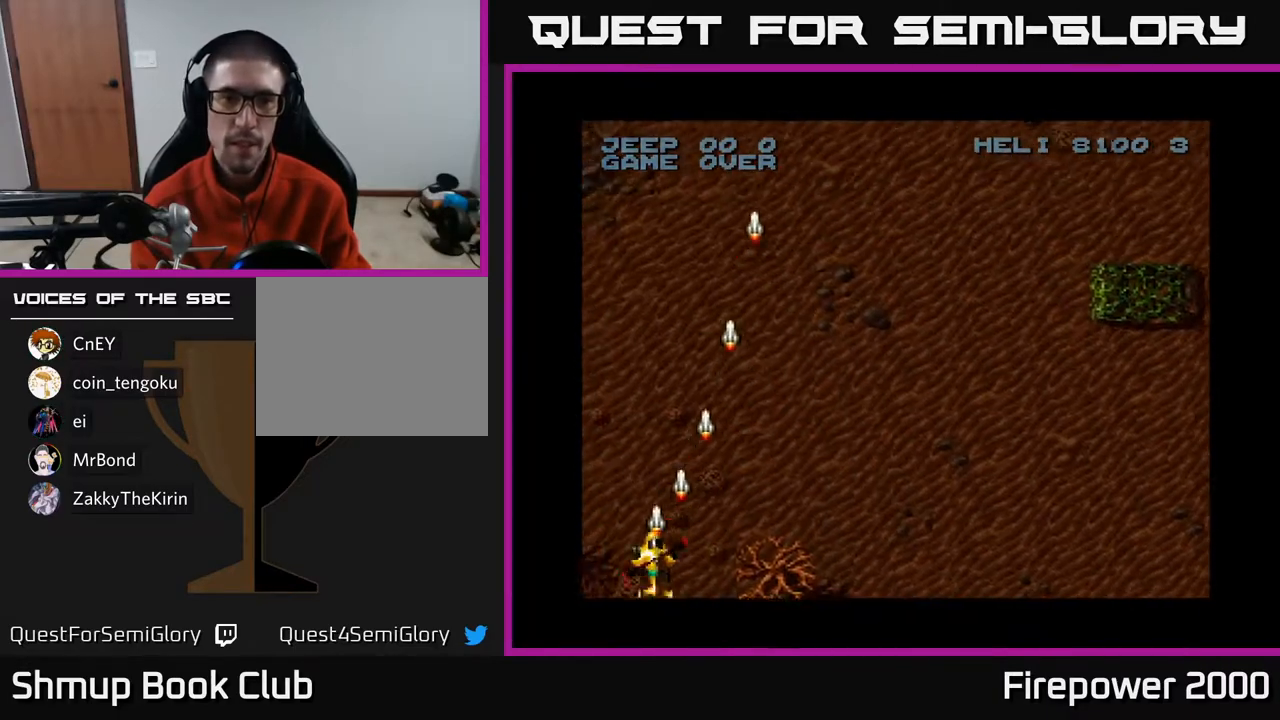
{"buttons": ["A", "DPAD_RIGHT"], "left_stick": "center", "right_stick": "center", "events": [[83, "DPAD_DOWN", "up"], [183, "DPAD_LEFT", "up"], [250, "DPAD_RIGHT", "down"]]}
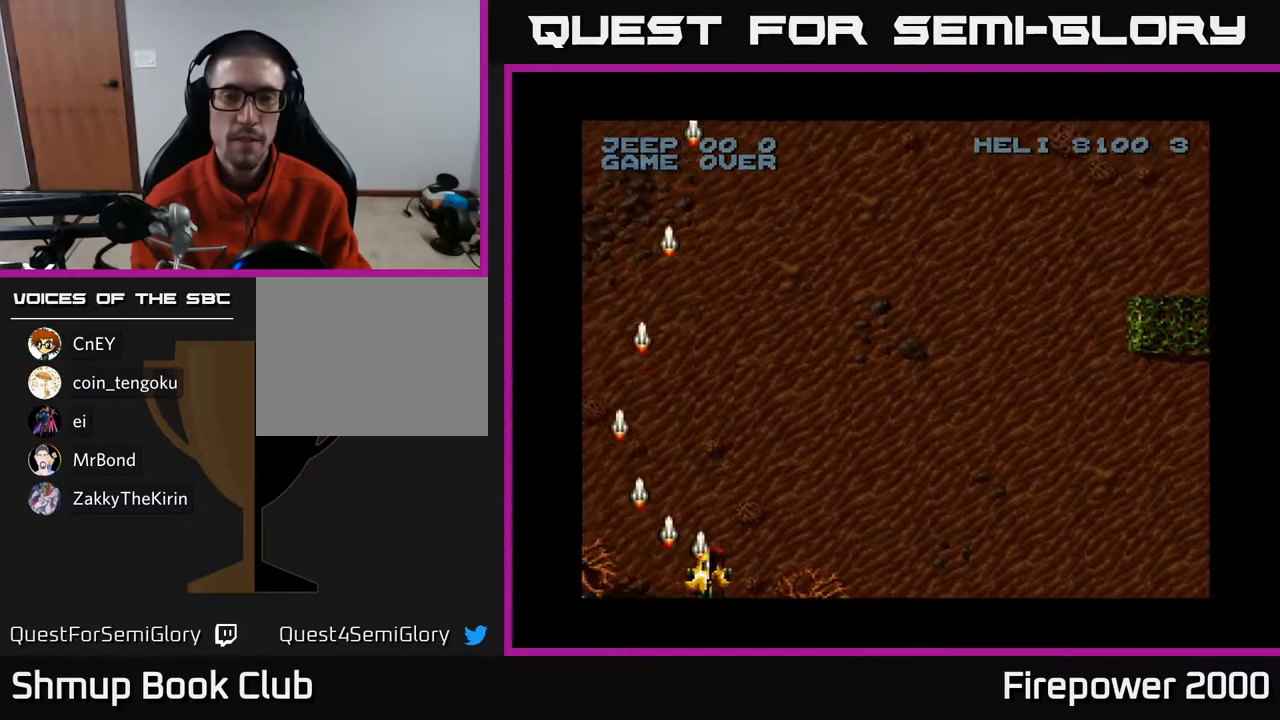
{"buttons": ["A", "DPAD_RIGHT"], "left_stick": "center", "right_stick": "center", "events": []}
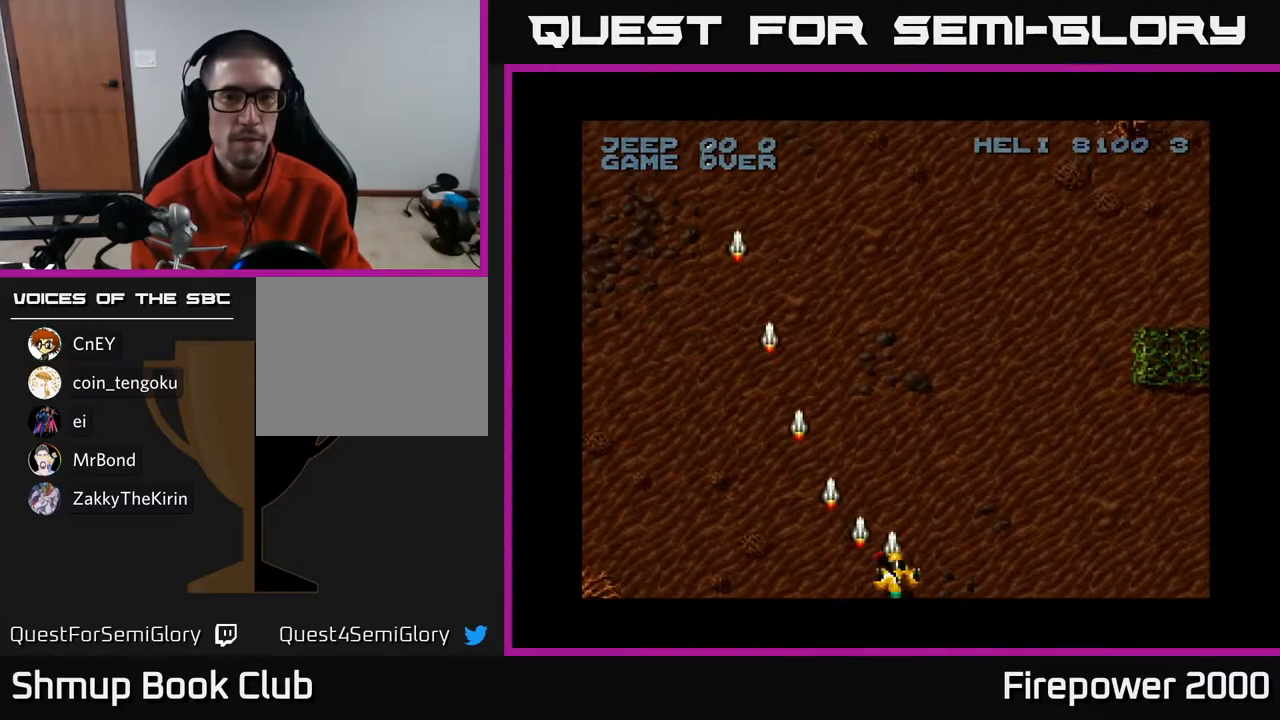
{"buttons": ["A", "DPAD_RIGHT"], "left_stick": "center", "right_stick": "center", "events": []}
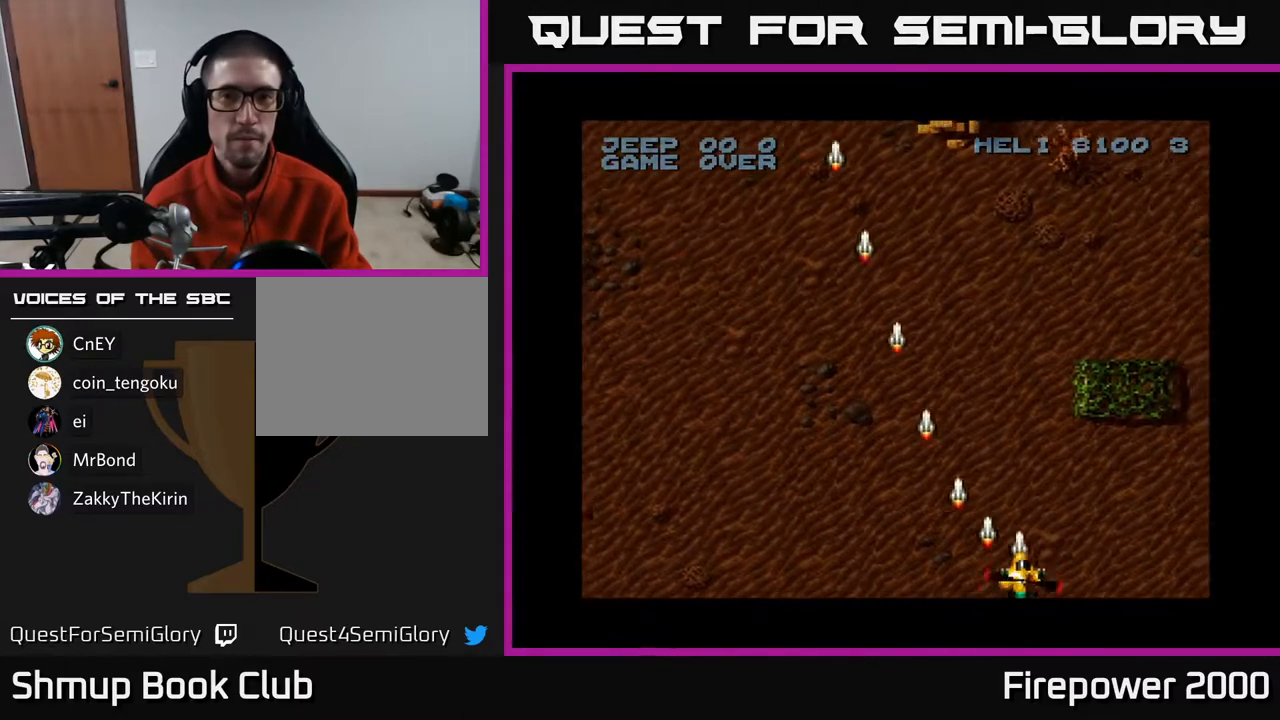
{"buttons": ["A", "DPAD_RIGHT"], "left_stick": "center", "right_stick": "center", "events": []}
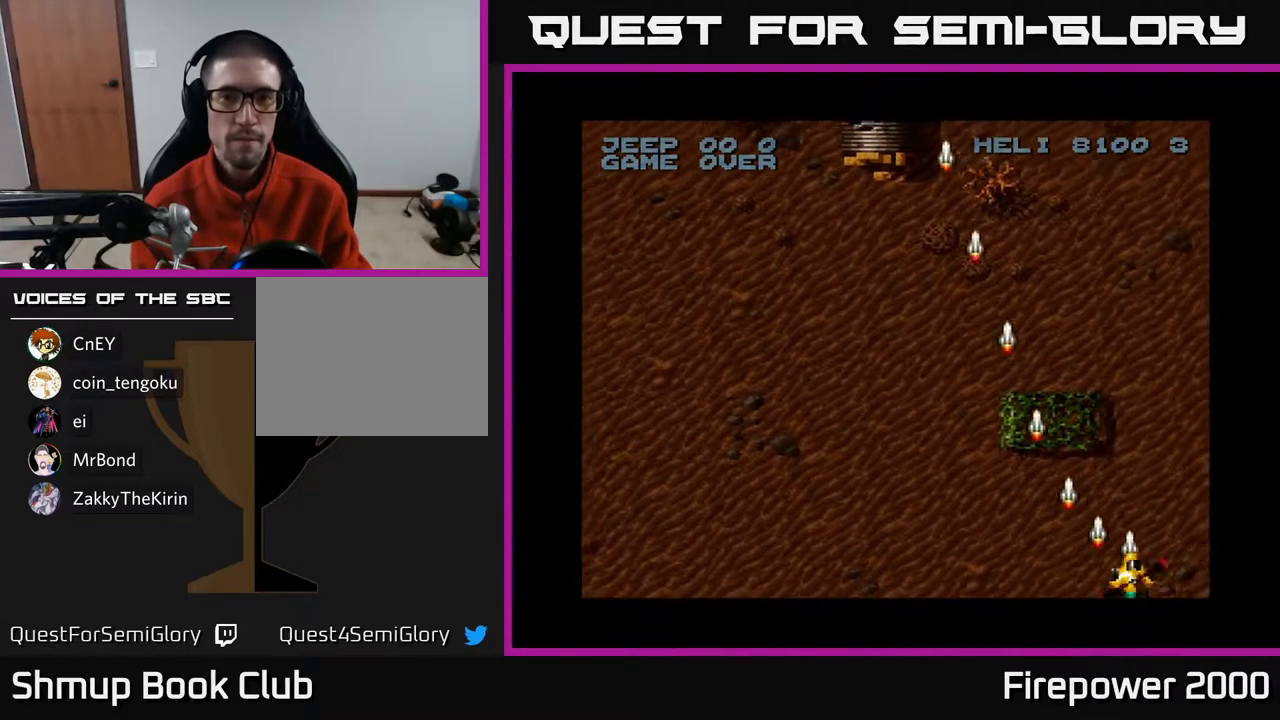
{"buttons": ["A", "DPAD_UP", "DPAD_LEFT"], "left_stick": "center", "right_stick": "center", "events": [[200, "DPAD_RIGHT", "up"], [233, "DPAD_LEFT", "down"], [500, "DPAD_UP", "down"]]}
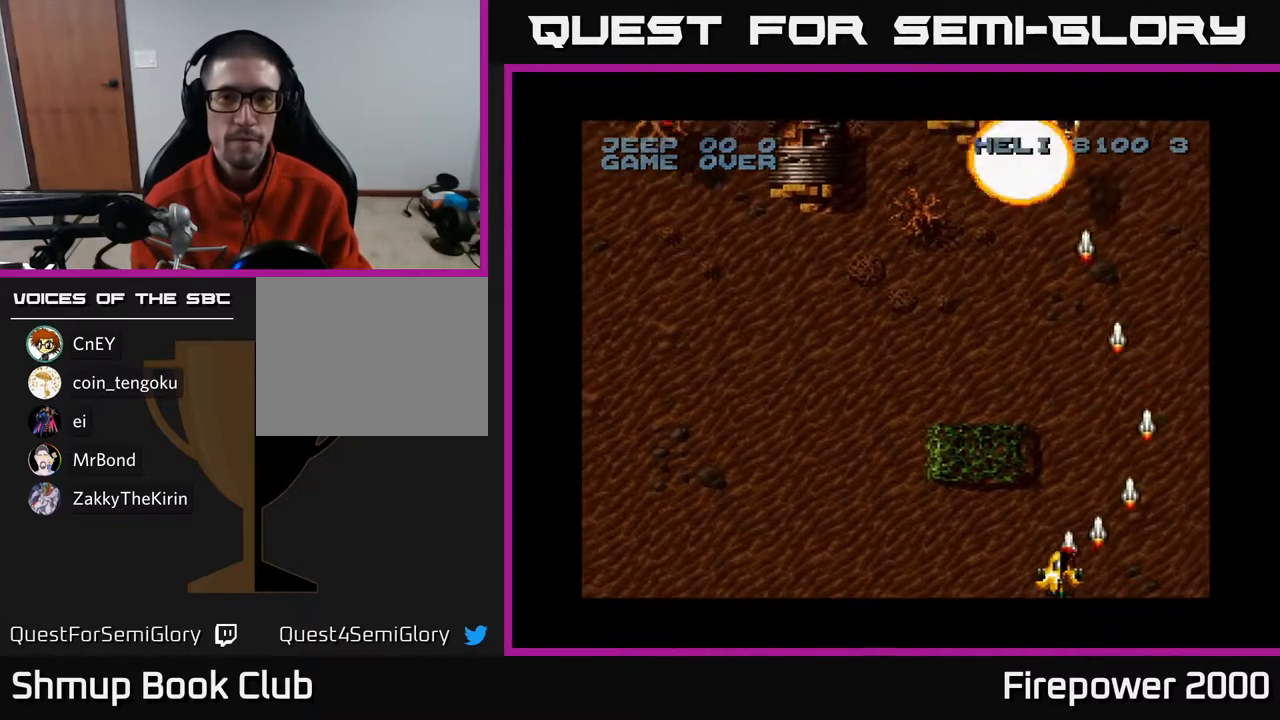
{"buttons": ["A", "DPAD_LEFT"], "left_stick": "center", "right_stick": "center", "events": [[100, "DPAD_LEFT", "up"], [183, "DPAD_LEFT", "down"], [250, "DPAD_UP", "up"]]}
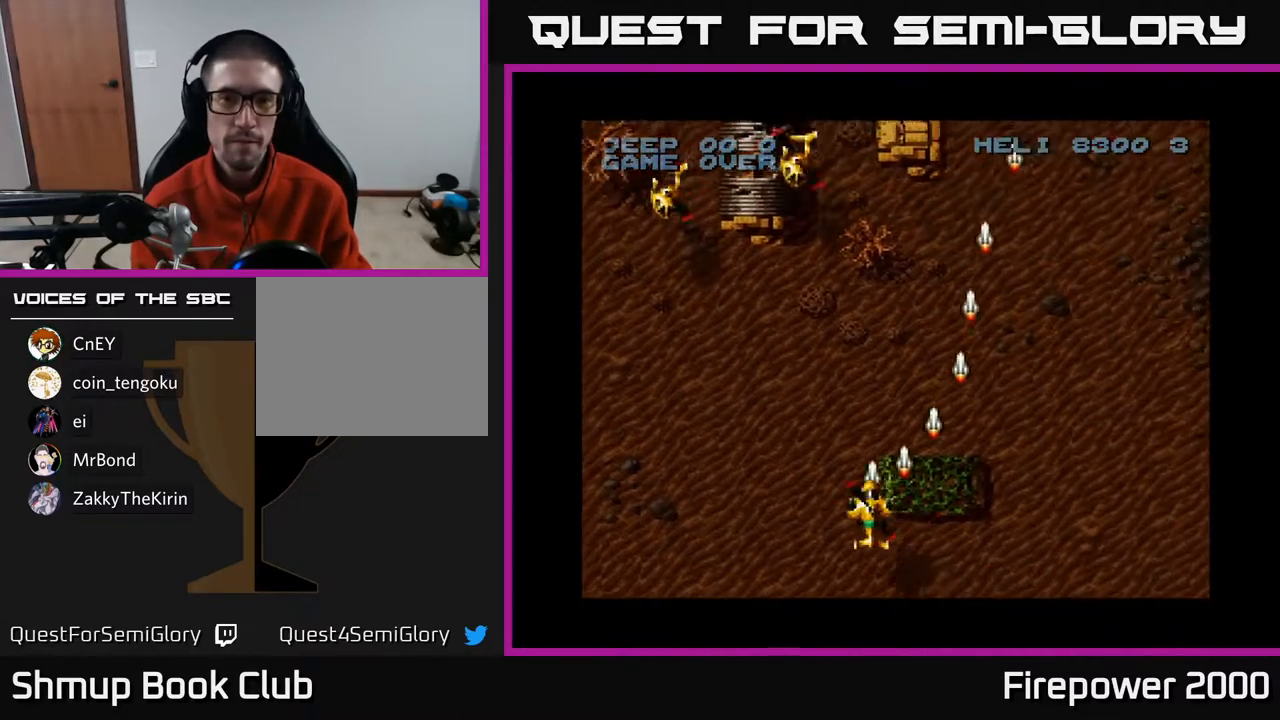
{"buttons": ["A", "DPAD_LEFT"], "left_stick": "center", "right_stick": "center", "events": [[283, "DPAD_UP", "down"], [483, "DPAD_UP", "up"]]}
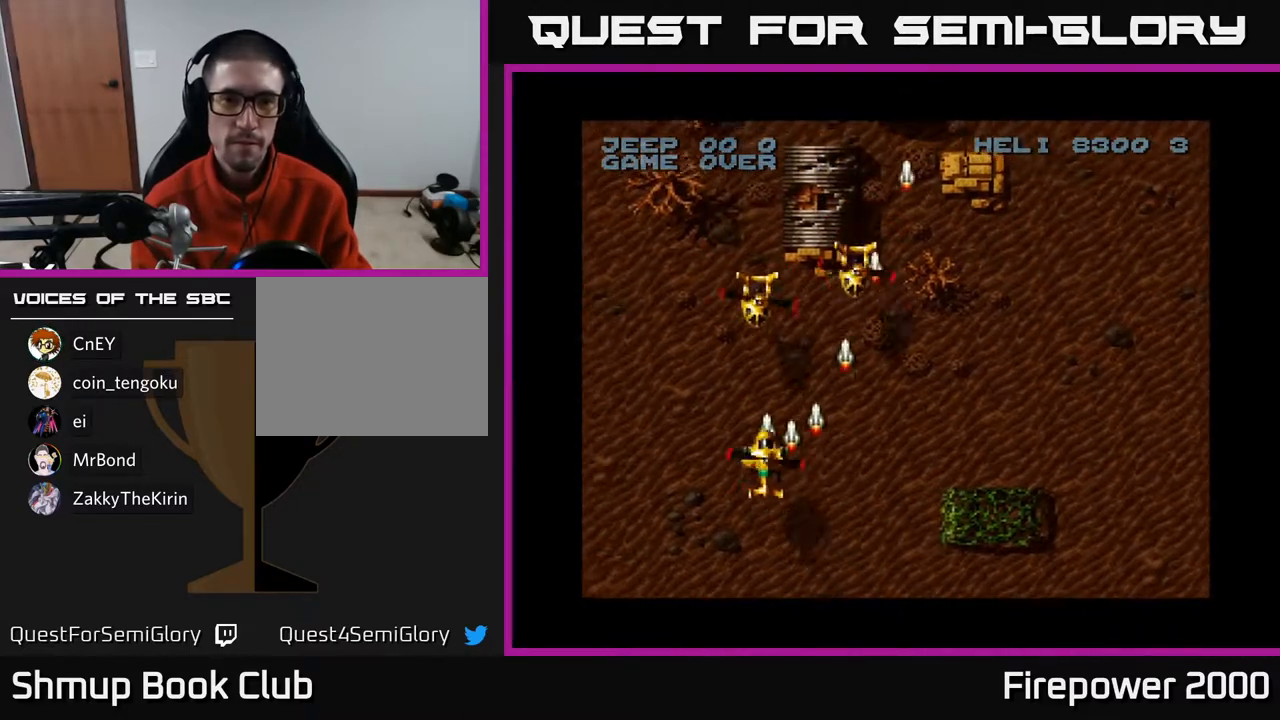
{"buttons": ["A", "DPAD_DOWN", "DPAD_LEFT"], "left_stick": "center", "right_stick": "center", "events": [[167, "DPAD_DOWN", "down"]]}
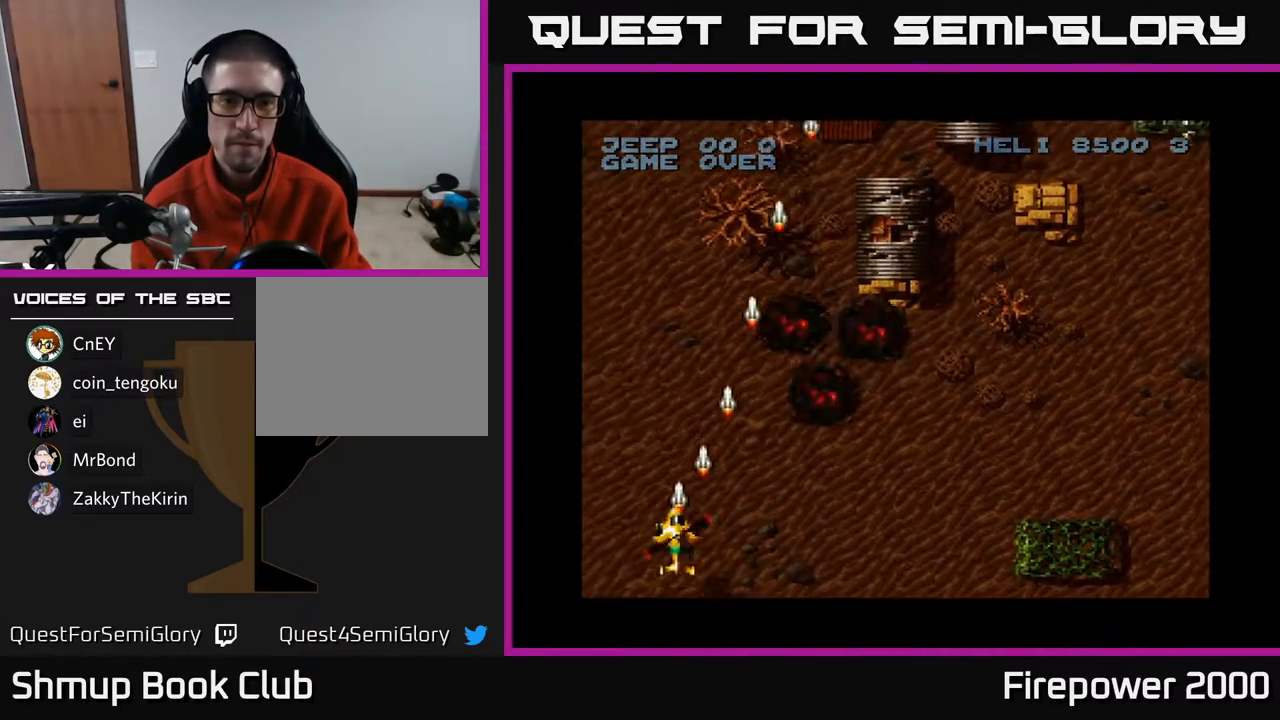
{"buttons": ["A", "DPAD_RIGHT"], "left_stick": "center", "right_stick": "center", "events": [[167, "DPAD_DOWN", "up"], [333, "DPAD_LEFT", "up"], [333, "DPAD_UP", "down"], [400, "DPAD_RIGHT", "down"], [400, "DPAD_UP", "up"]]}
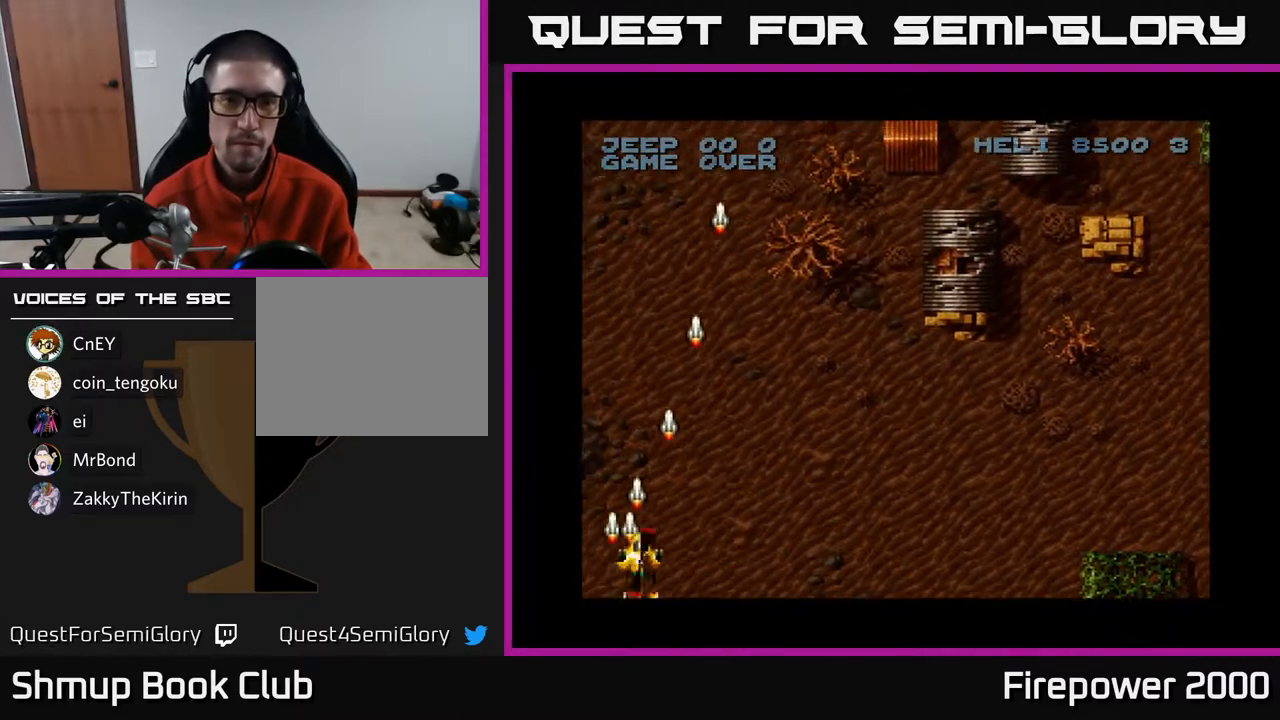
{"buttons": ["A", "DPAD_RIGHT"], "left_stick": "center", "right_stick": "center", "events": []}
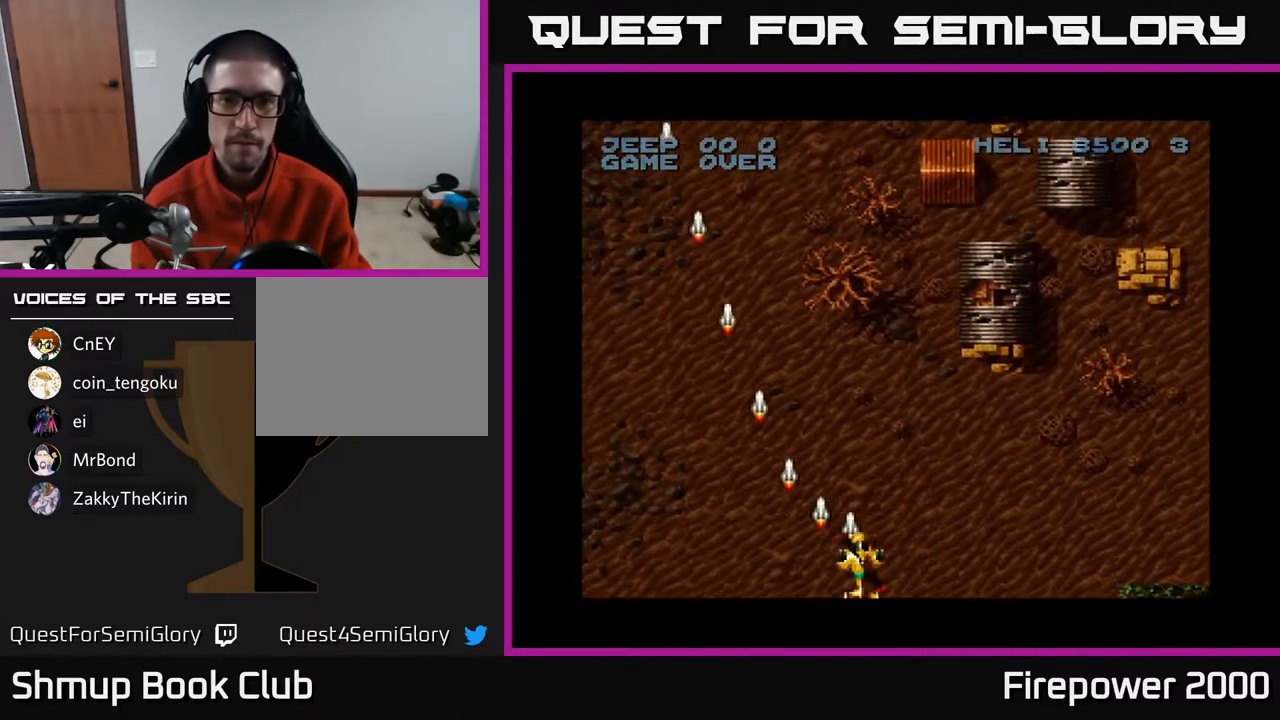
{"buttons": ["A", "DPAD_RIGHT"], "left_stick": "center", "right_stick": "center", "events": []}
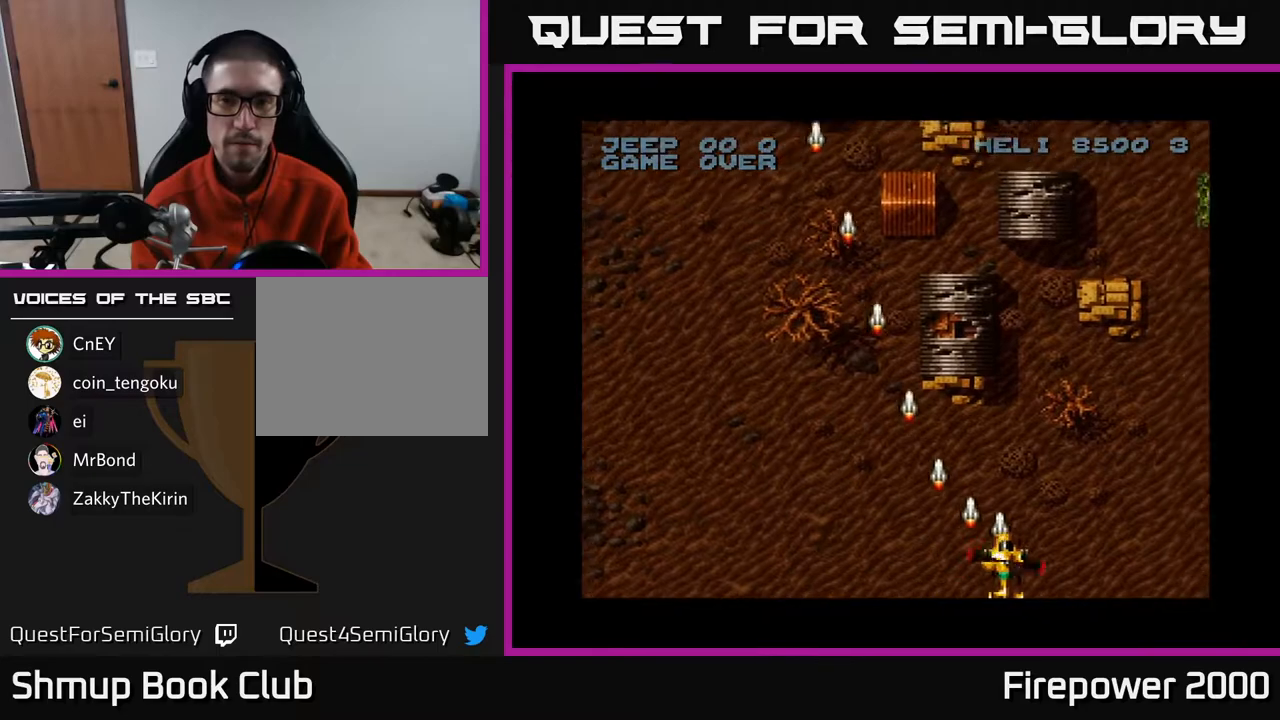
{"buttons": ["A", "DPAD_RIGHT"], "left_stick": "center", "right_stick": "center", "events": []}
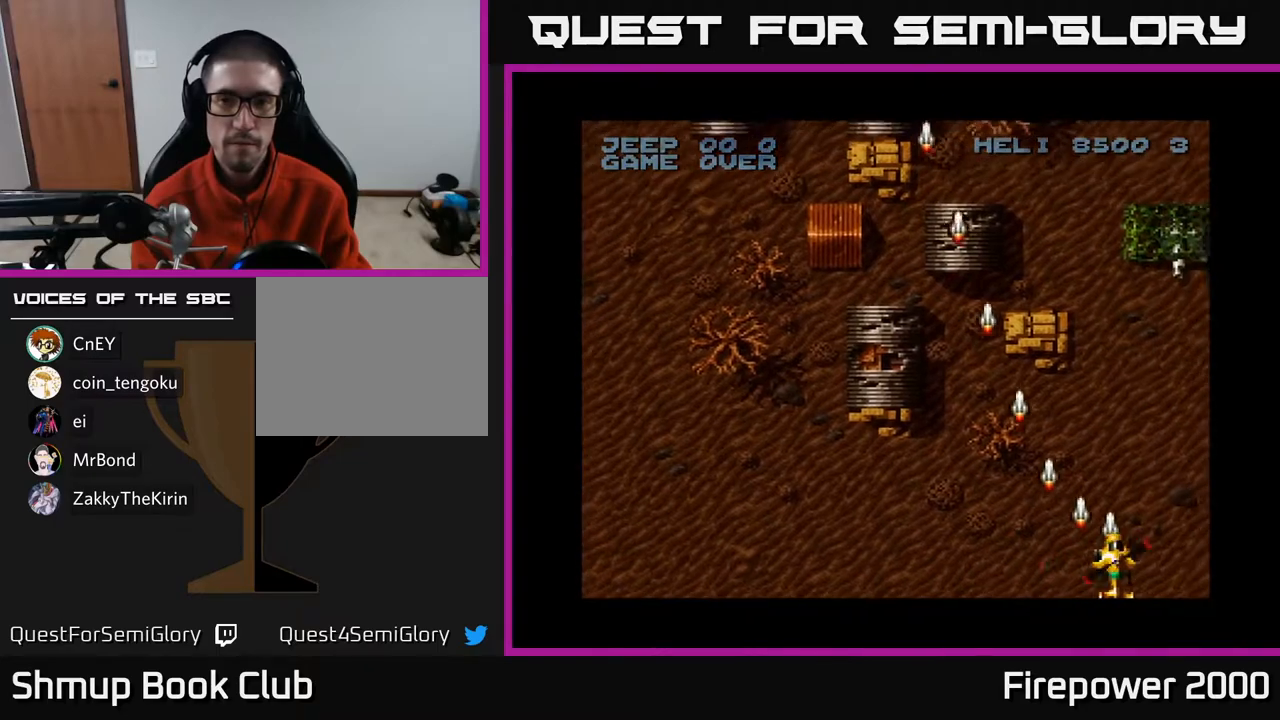
{"buttons": ["A"], "left_stick": "center", "right_stick": "center", "events": [[183, "DPAD_RIGHT", "up"]]}
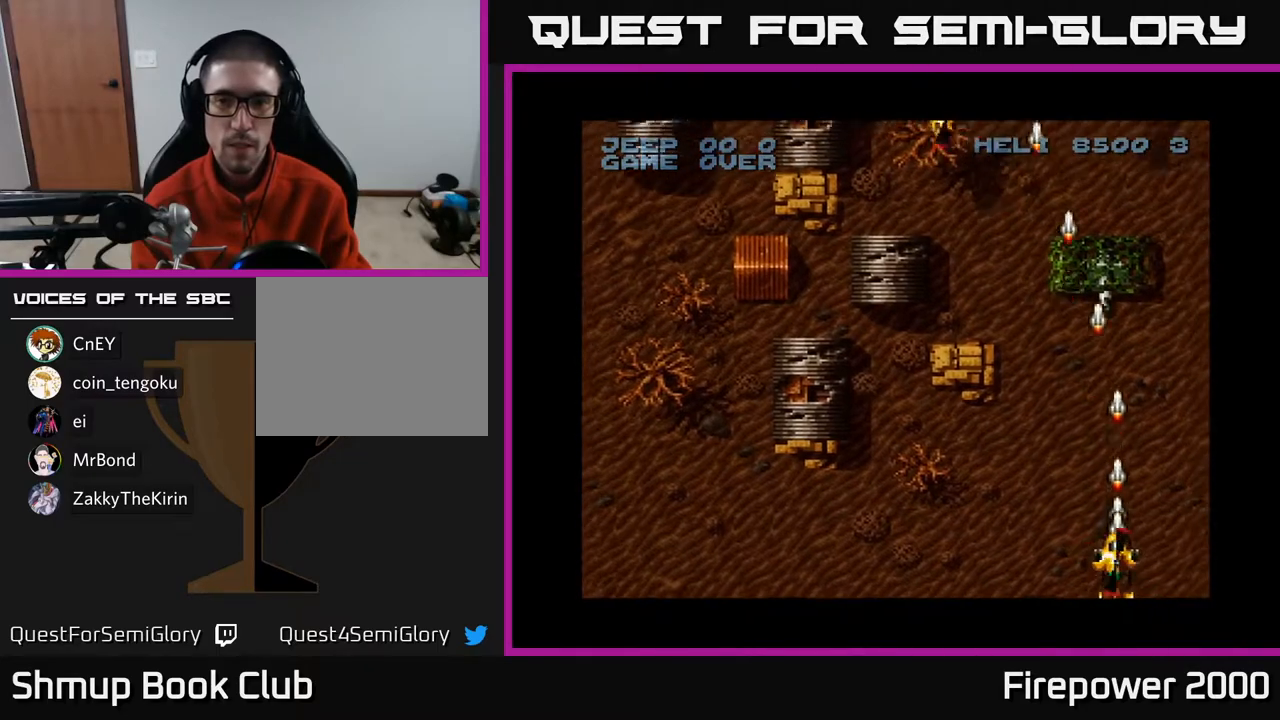
{"buttons": ["A", "DPAD_UP"], "left_stick": "center", "right_stick": "center", "events": [[33, "DPAD_LEFT", "down"], [483, "DPAD_LEFT", "up"], [483, "DPAD_UP", "down"]]}
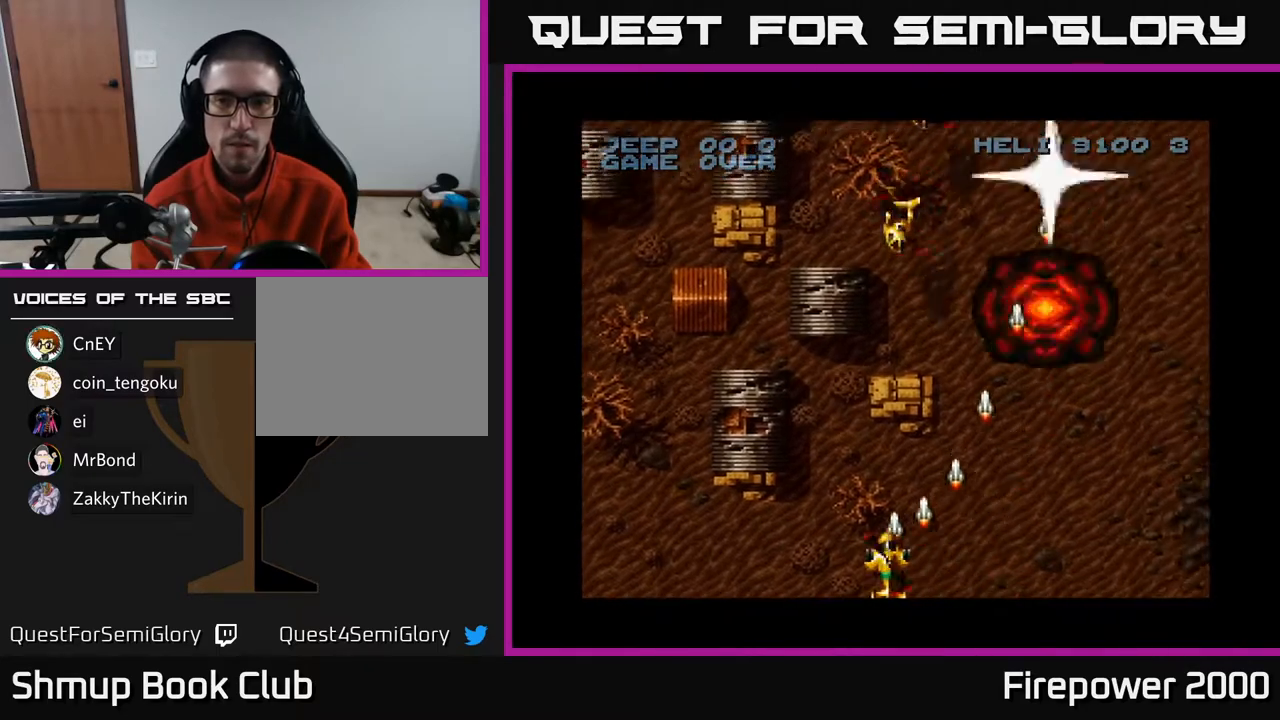
{"buttons": ["A", "DPAD_LEFT"], "left_stick": "center", "right_stick": "center", "events": [[17, "DPAD_RIGHT", "down"], [167, "DPAD_UP", "up"], [417, "DPAD_RIGHT", "up"], [433, "DPAD_LEFT", "down"]]}
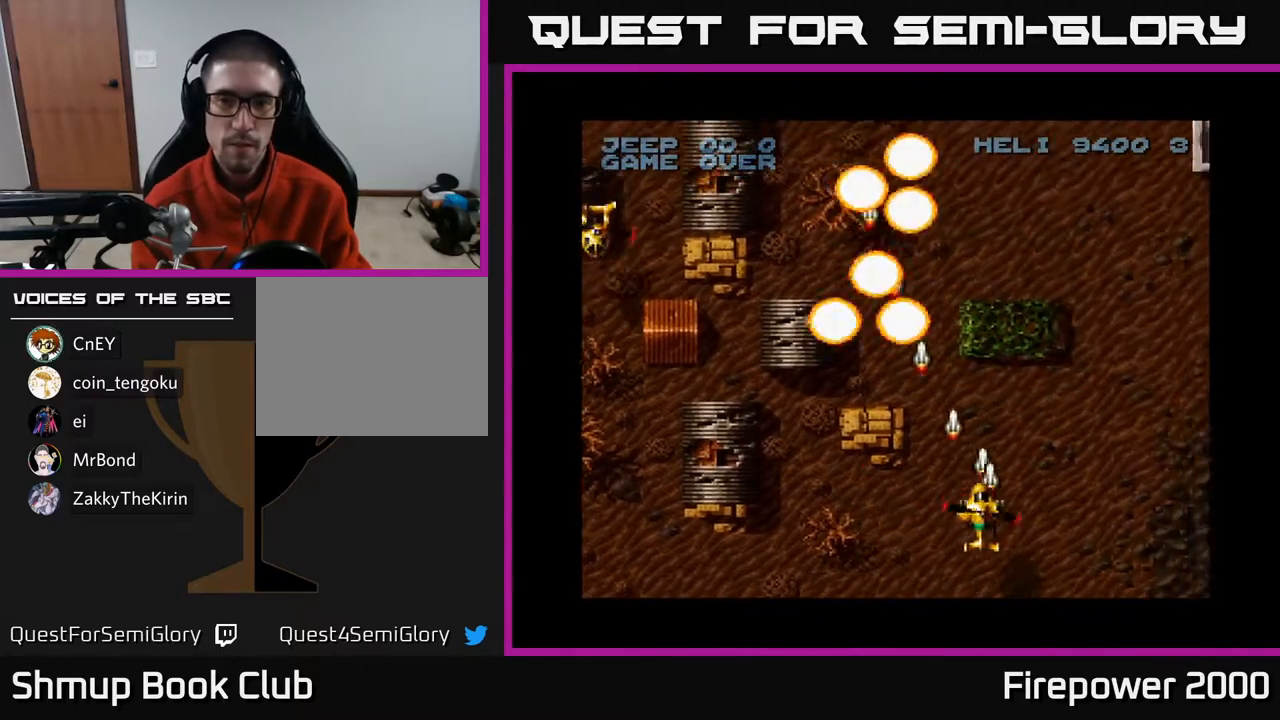
{"buttons": ["A", "DPAD_LEFT"], "left_stick": "center", "right_stick": "center", "events": []}
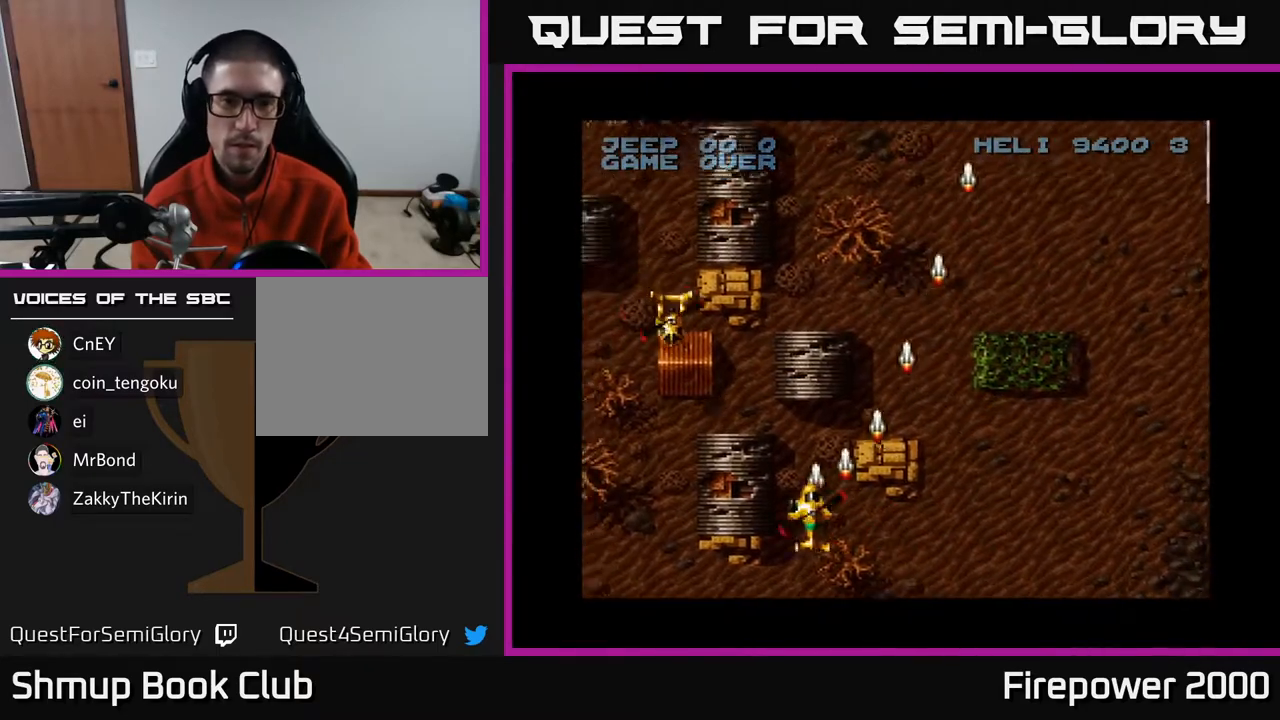
{"buttons": ["A", "DPAD_LEFT"], "left_stick": "center", "right_stick": "center", "events": []}
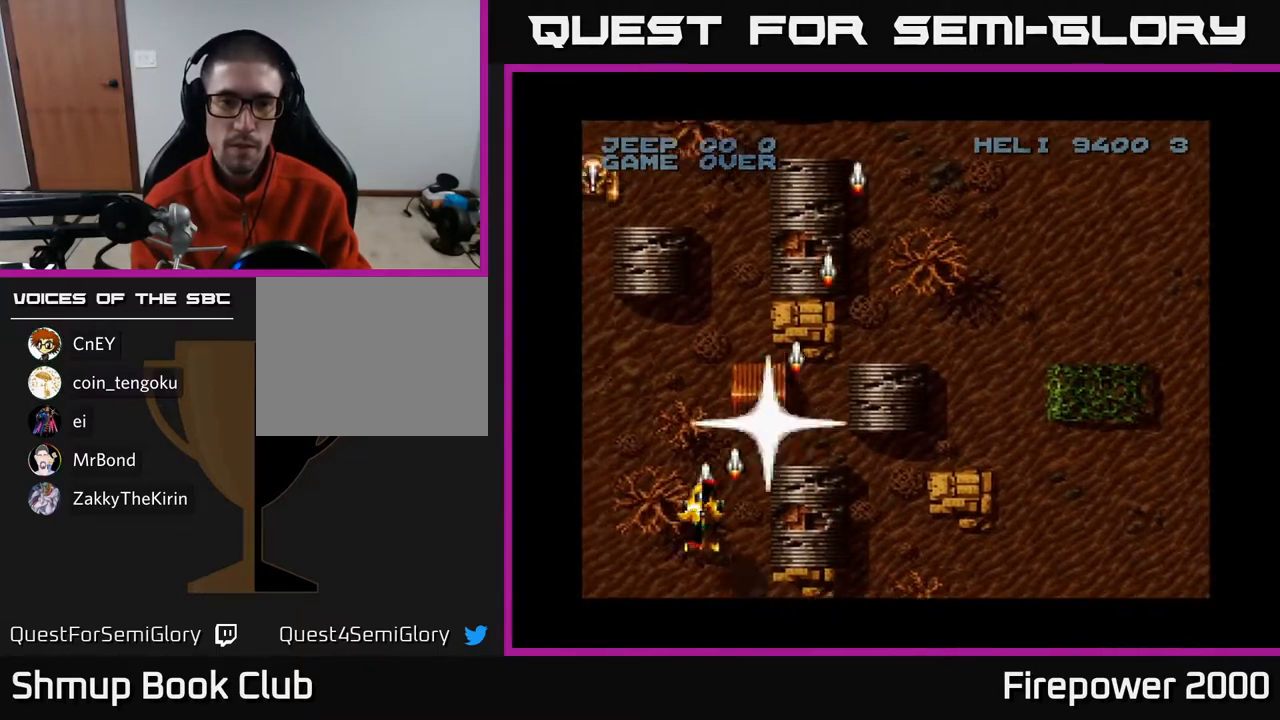
{"buttons": ["A", "DPAD_RIGHT"], "left_stick": "center", "right_stick": "center", "events": [[367, "DPAD_DOWN", "down"], [367, "DPAD_LEFT", "up"], [433, "DPAD_RIGHT", "down"], [500, "DPAD_DOWN", "up"]]}
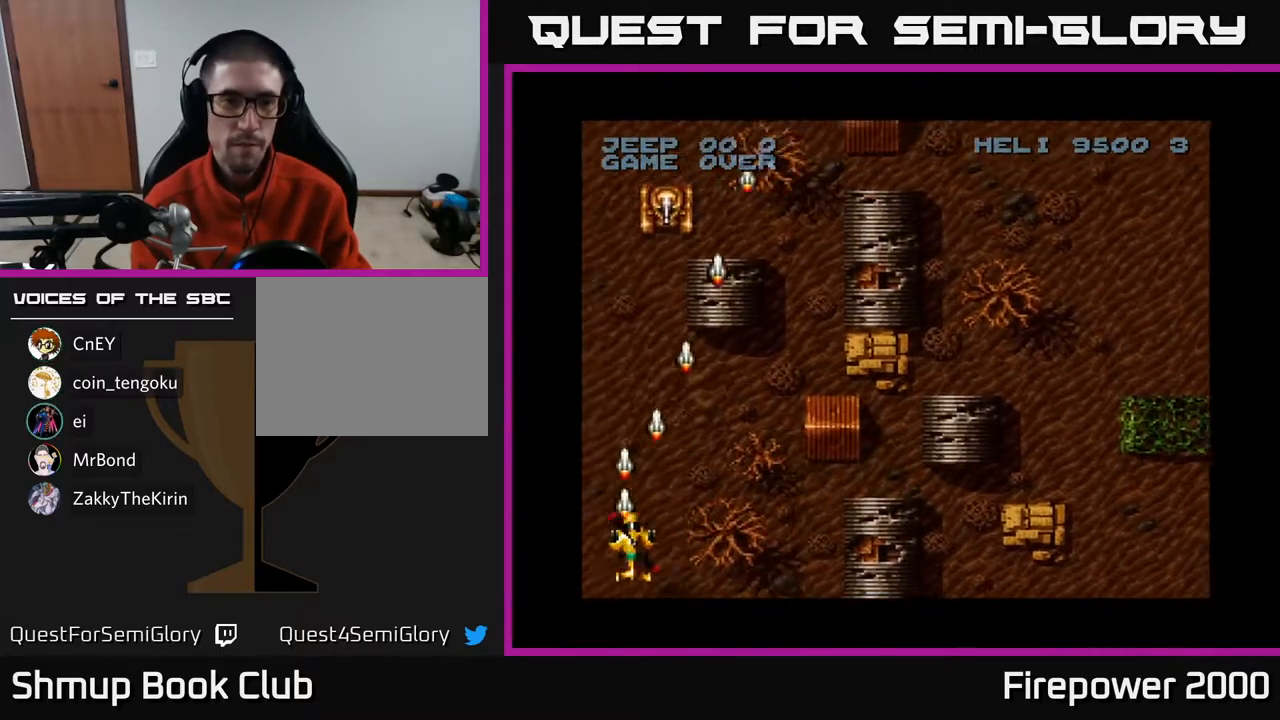
{"buttons": ["A", "DPAD_LEFT"], "left_stick": "center", "right_stick": "center", "events": [[33, "DPAD_DOWN", "down"], [117, "DPAD_RIGHT", "up"], [250, "DPAD_LEFT", "down"], [317, "DPAD_DOWN", "up"]]}
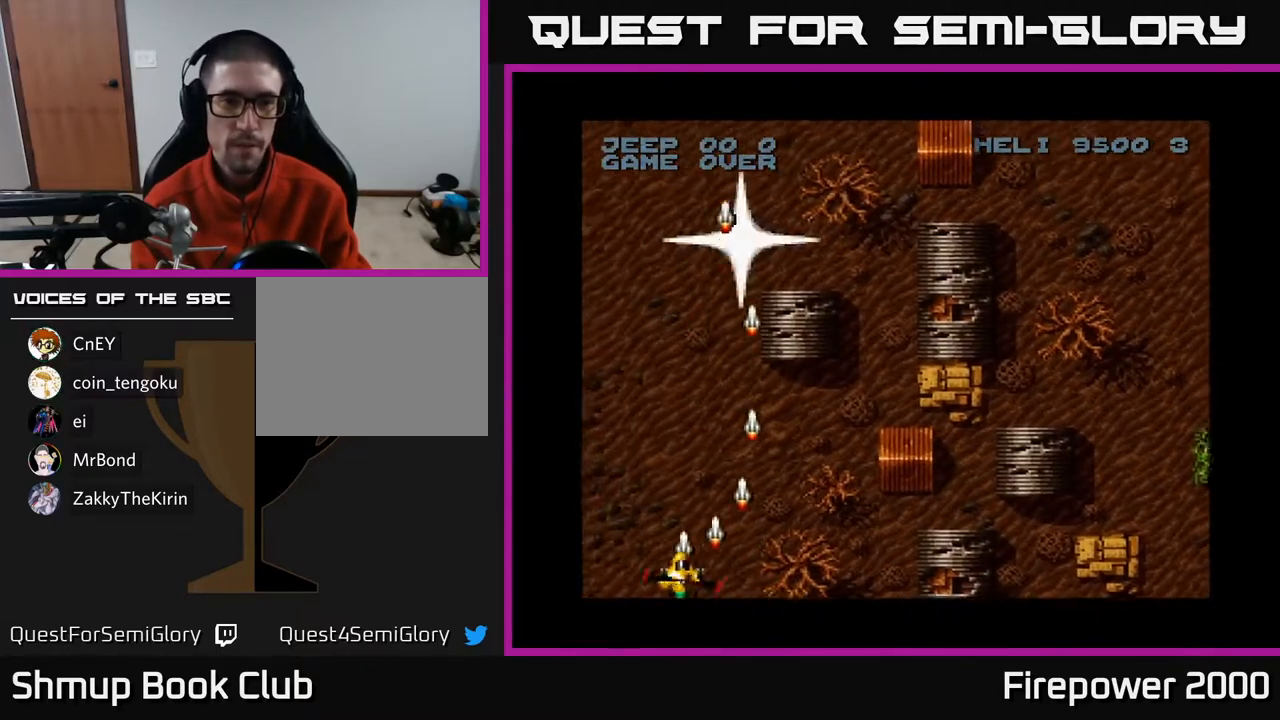
{"buttons": ["A", "DPAD_UP"], "left_stick": "center", "right_stick": "center", "events": [[317, "DPAD_LEFT", "up"], [367, "DPAD_RIGHT", "down"], [500, "DPAD_RIGHT", "up"], [500, "DPAD_UP", "down"]]}
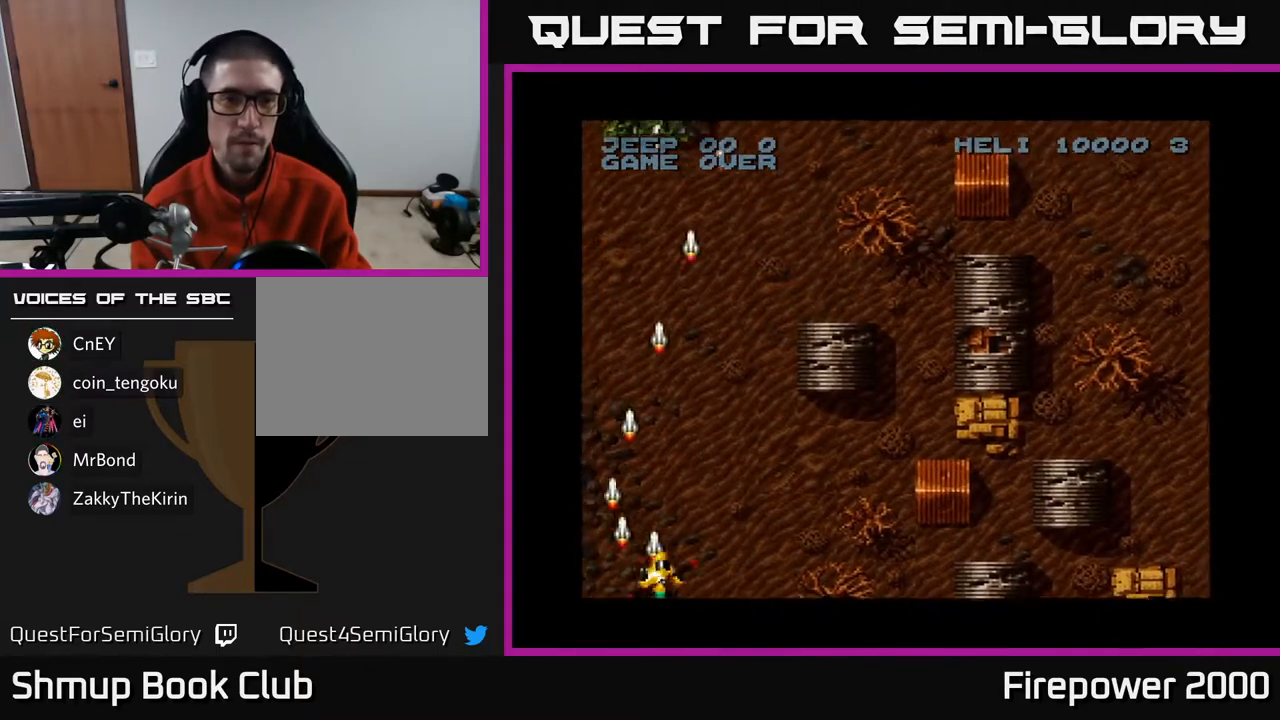
{"buttons": ["A", "DPAD_DOWN", "DPAD_RIGHT"], "left_stick": "center", "right_stick": "center", "events": [[300, "DPAD_LEFT", "down"], [350, "DPAD_UP", "up"], [417, "DPAD_DOWN", "down"], [433, "DPAD_LEFT", "up"], [483, "DPAD_RIGHT", "down"]]}
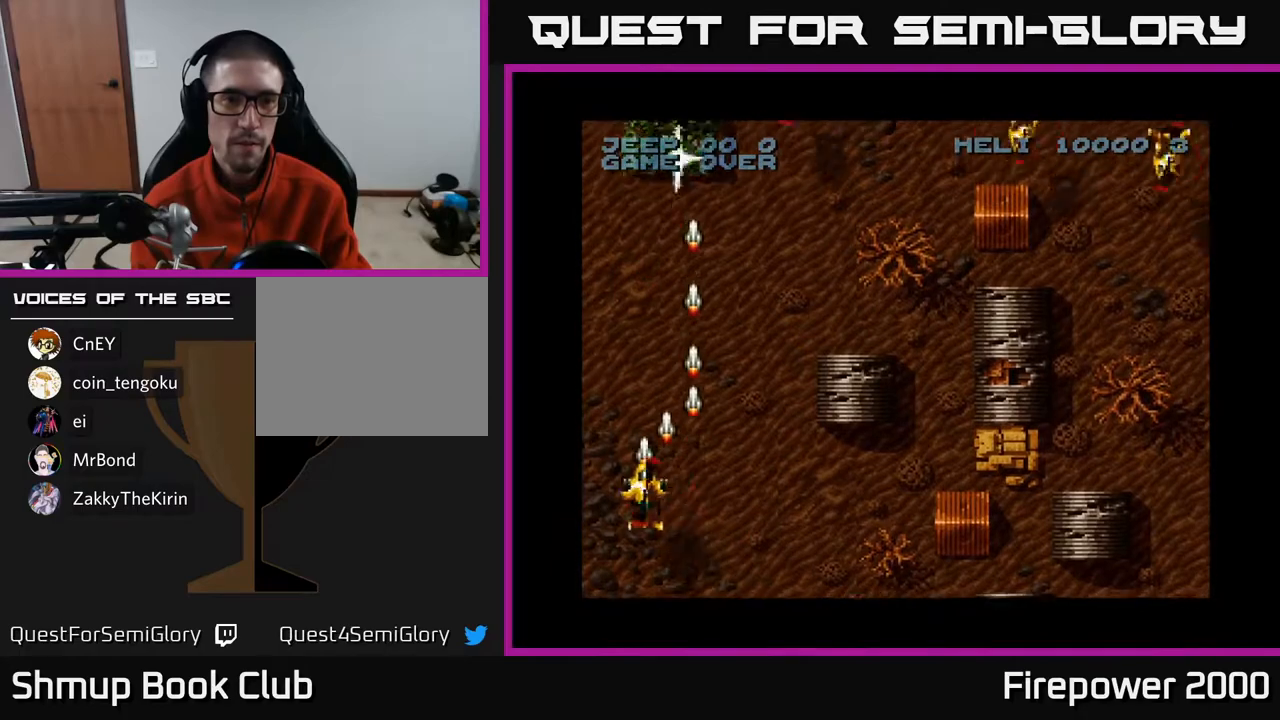
{"buttons": ["A", "DPAD_RIGHT"], "left_stick": "center", "right_stick": "center", "events": [[150, "DPAD_DOWN", "up"]]}
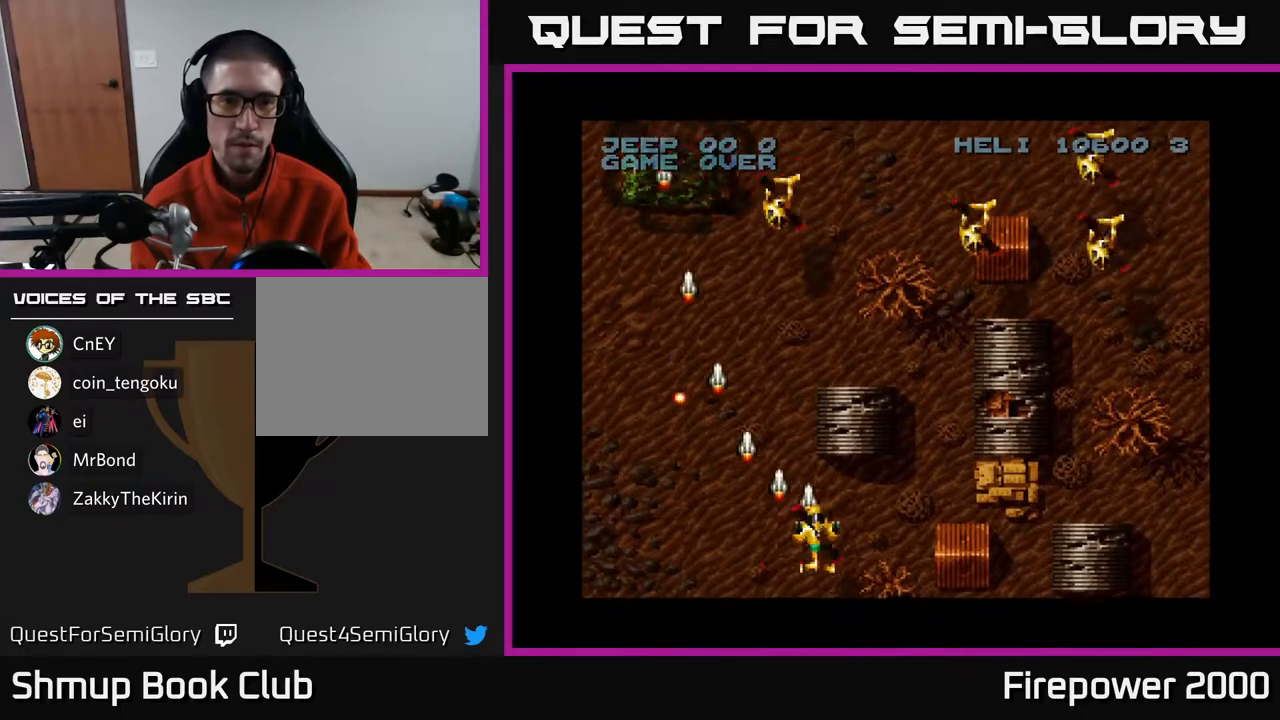
{"buttons": ["A", "DPAD_RIGHT"], "left_stick": "center", "right_stick": "center", "events": [[17, "DPAD_UP", "down"], [33, "DPAD_RIGHT", "up"], [117, "DPAD_RIGHT", "down"], [233, "DPAD_UP", "up"]]}
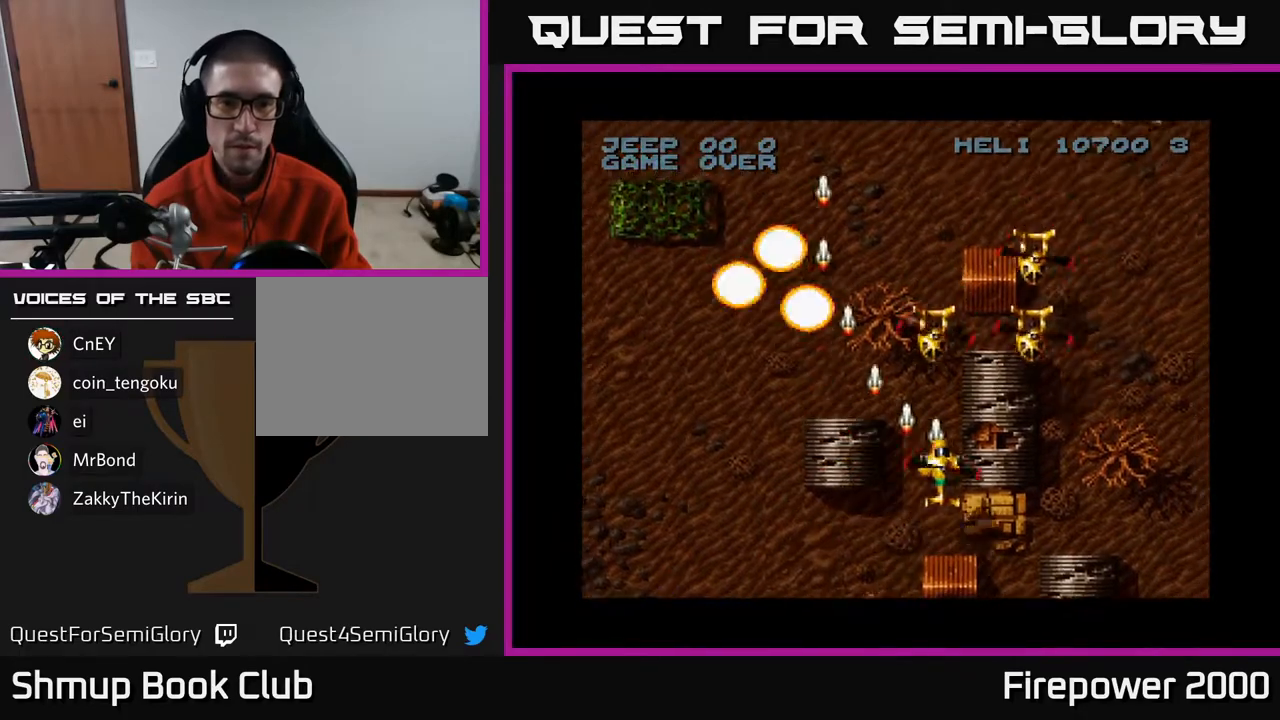
{"buttons": ["A", "DPAD_RIGHT"], "left_stick": "center", "right_stick": "center", "events": [[183, "DPAD_DOWN", "down"], [183, "DPAD_RIGHT", "up"], [217, "DPAD_LEFT", "down"], [350, "DPAD_LEFT", "up"], [367, "DPAD_RIGHT", "down"], [417, "DPAD_DOWN", "up"]]}